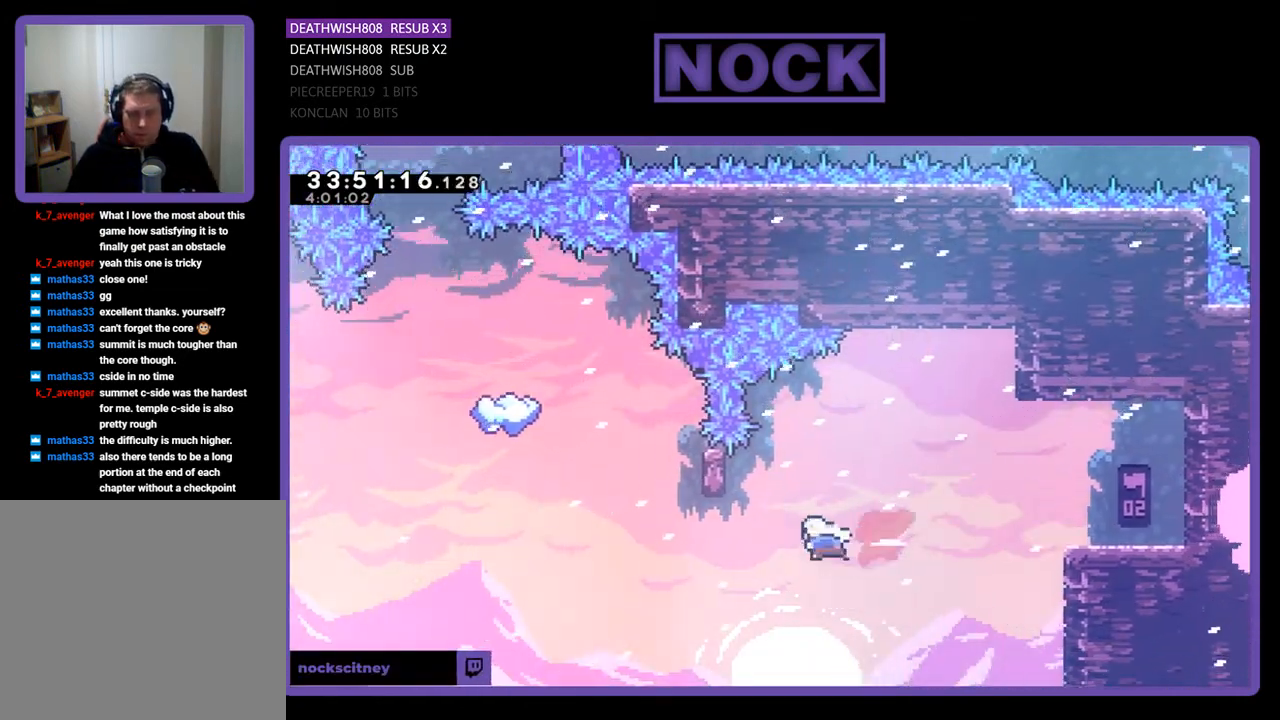
Gameplay with a controller (PlayStation layout); each line is a JSON object with the inputs held at the frame after it. "events" lists button and stick changes between this image and that frame as [ms after this image, input, new state], when the widget could be followed in between. Not read: left_stick right_stick.
{"buttons": ["R2", "DPAD_UP"], "events": [[167, "CIRCLE", "up"], [233, "DPAD_LEFT", "up"], [233, "DPAD_UP", "down"], [333, "CIRCLE", "down"], [500, "CIRCLE", "up"]]}
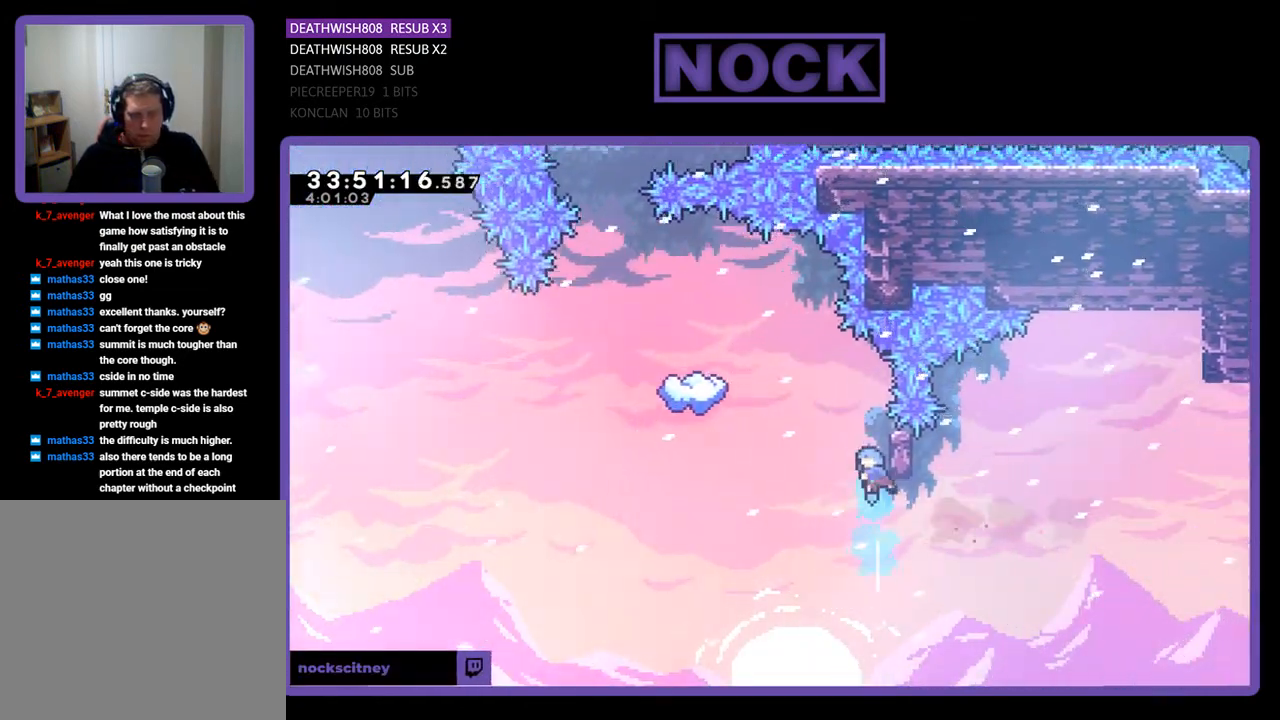
{"buttons": ["R2"], "events": [[33, "DPAD_UP", "up"], [233, "DPAD_RIGHT", "down"], [333, "DPAD_RIGHT", "up"]]}
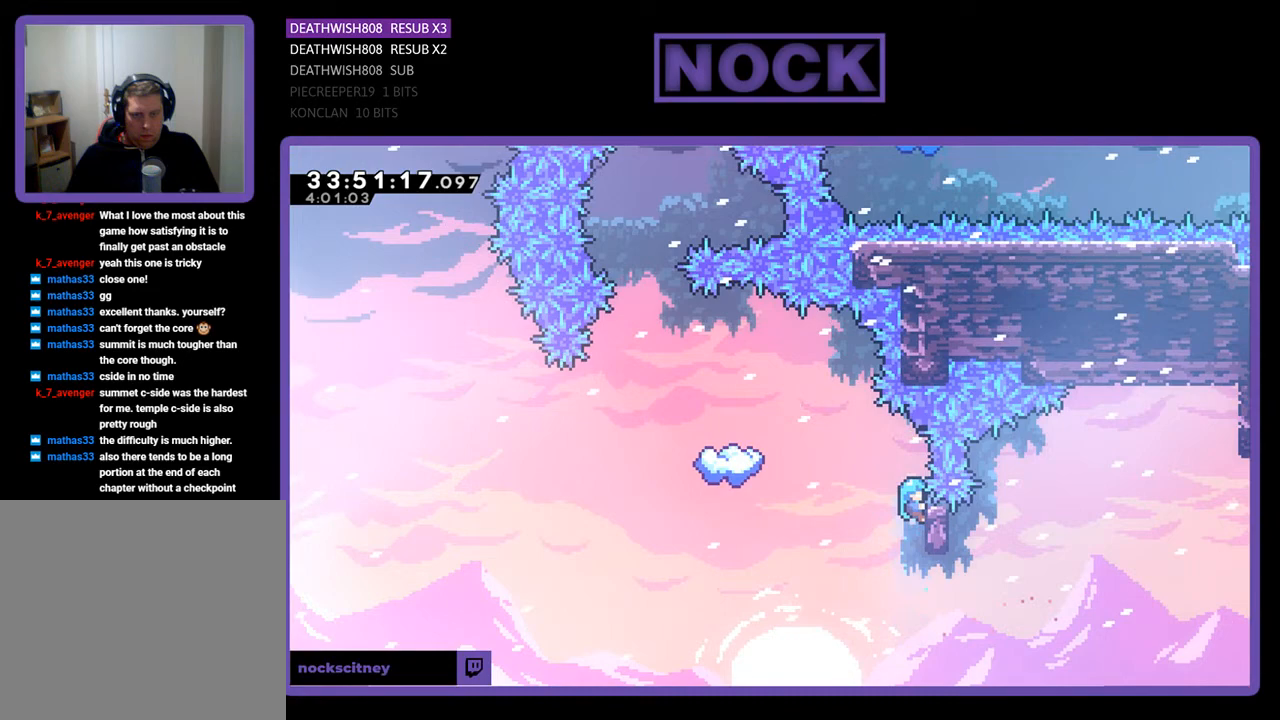
{"buttons": ["CROSS", "R2", "DPAD_UP", "DPAD_LEFT"], "events": [[133, "DPAD_LEFT", "down"], [233, "DPAD_UP", "down"], [300, "CROSS", "down"]]}
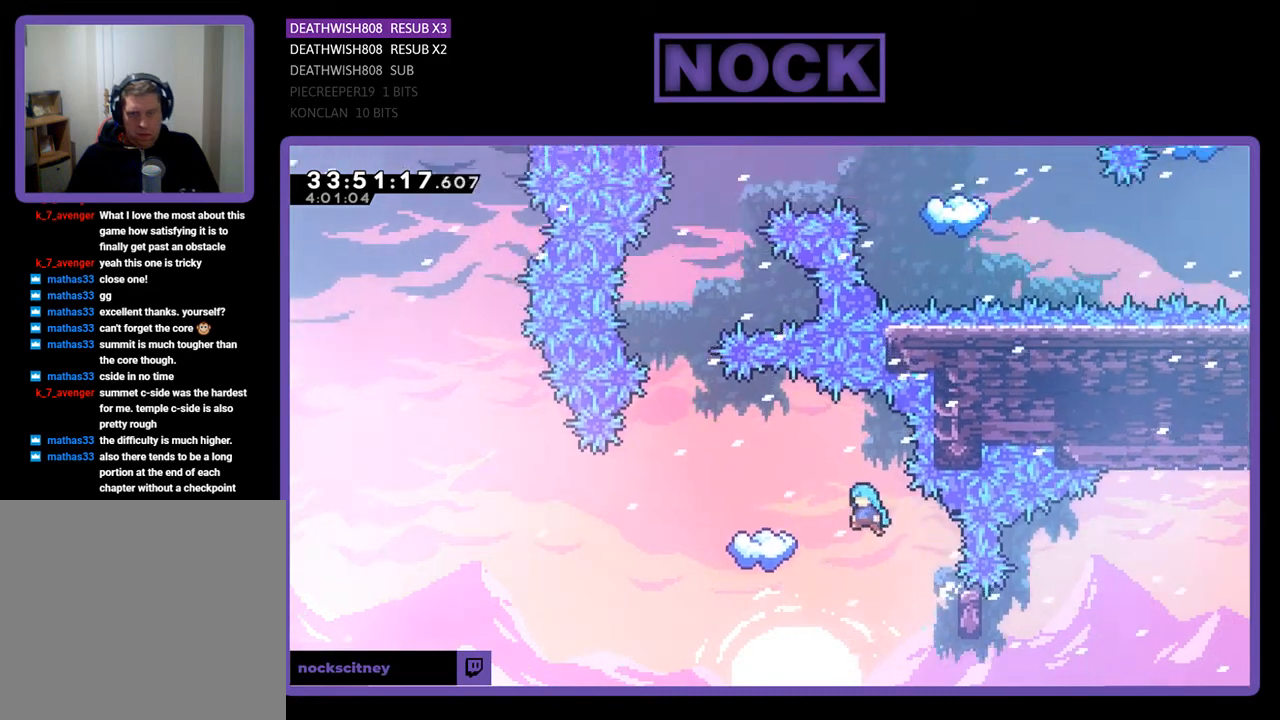
{"buttons": ["R2"], "events": [[400, "DPAD_LEFT", "up"], [400, "DPAD_UP", "up"], [467, "CROSS", "up"]]}
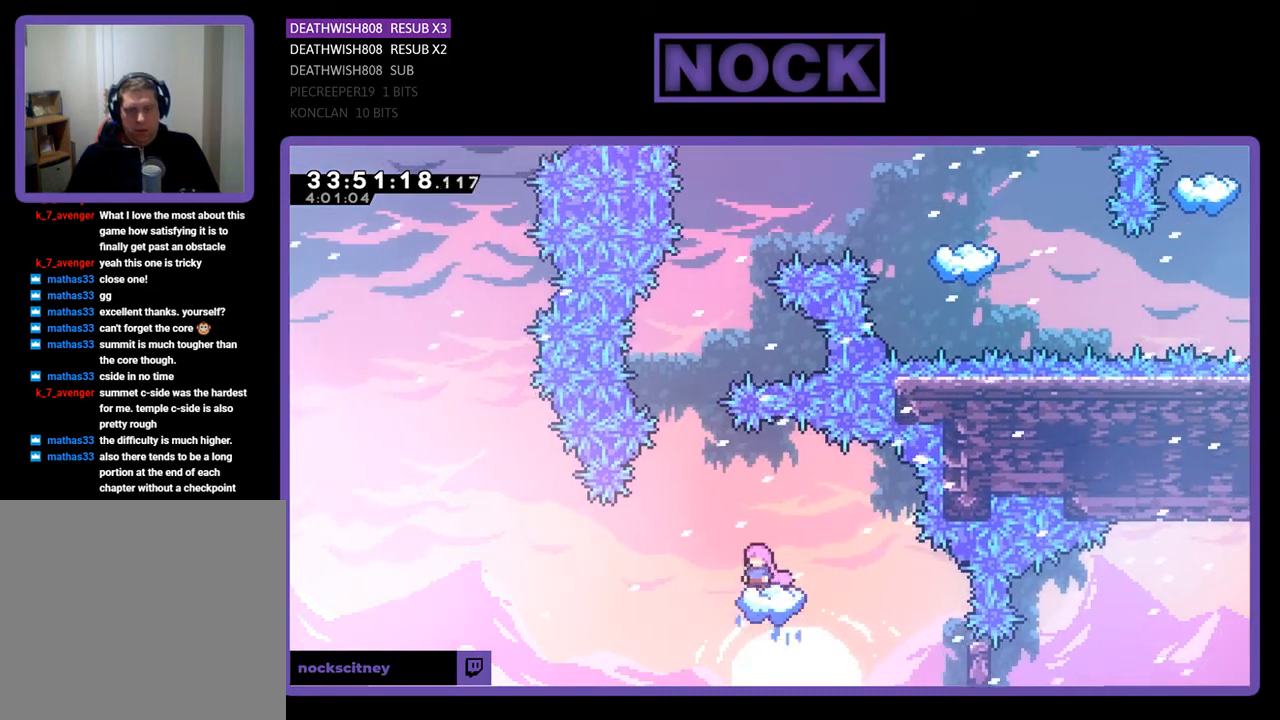
{"buttons": ["R2"], "events": [[133, "DPAD_RIGHT", "down"], [233, "DPAD_RIGHT", "up"]]}
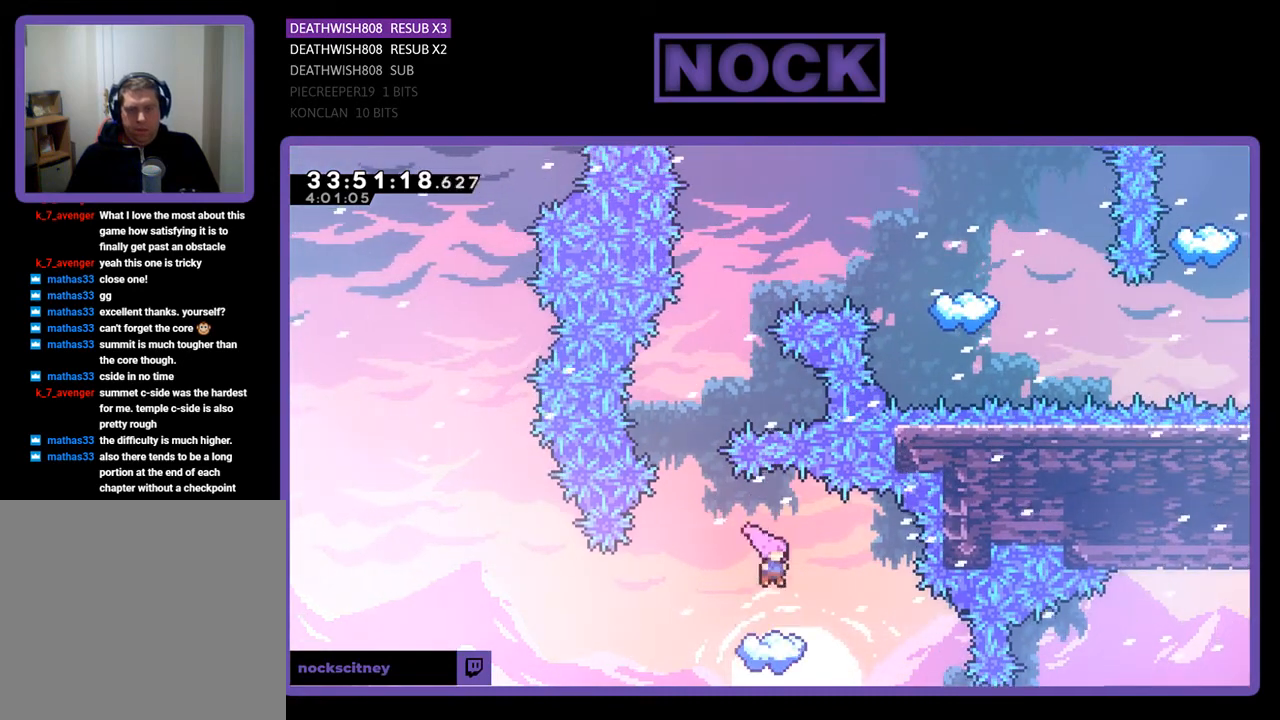
{"buttons": ["CROSS", "R2", "DPAD_UP"], "events": [[233, "DPAD_LEFT", "down"], [400, "CROSS", "down"], [400, "DPAD_UP", "down"], [433, "DPAD_LEFT", "up"]]}
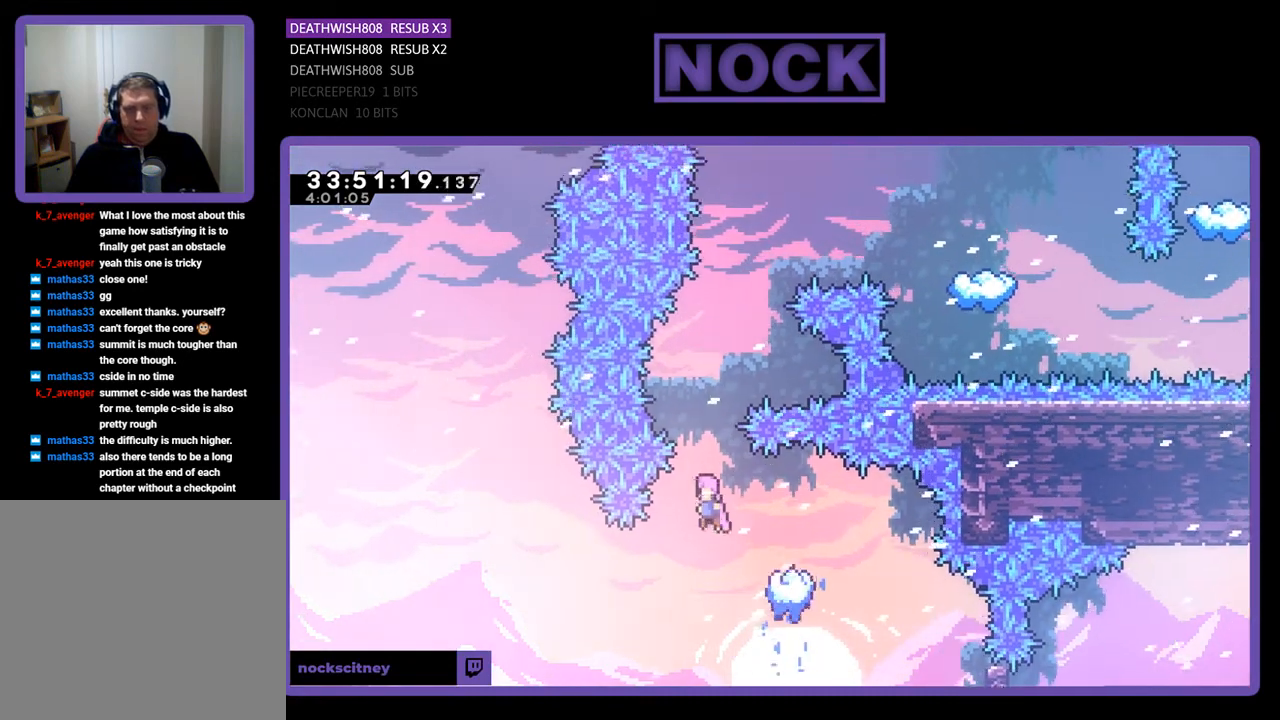
{"buttons": ["CIRCLE", "R2", "DPAD_UP"], "events": [[200, "DPAD_RIGHT", "down"], [267, "CROSS", "up"], [333, "CIRCLE", "down"], [500, "DPAD_RIGHT", "up"]]}
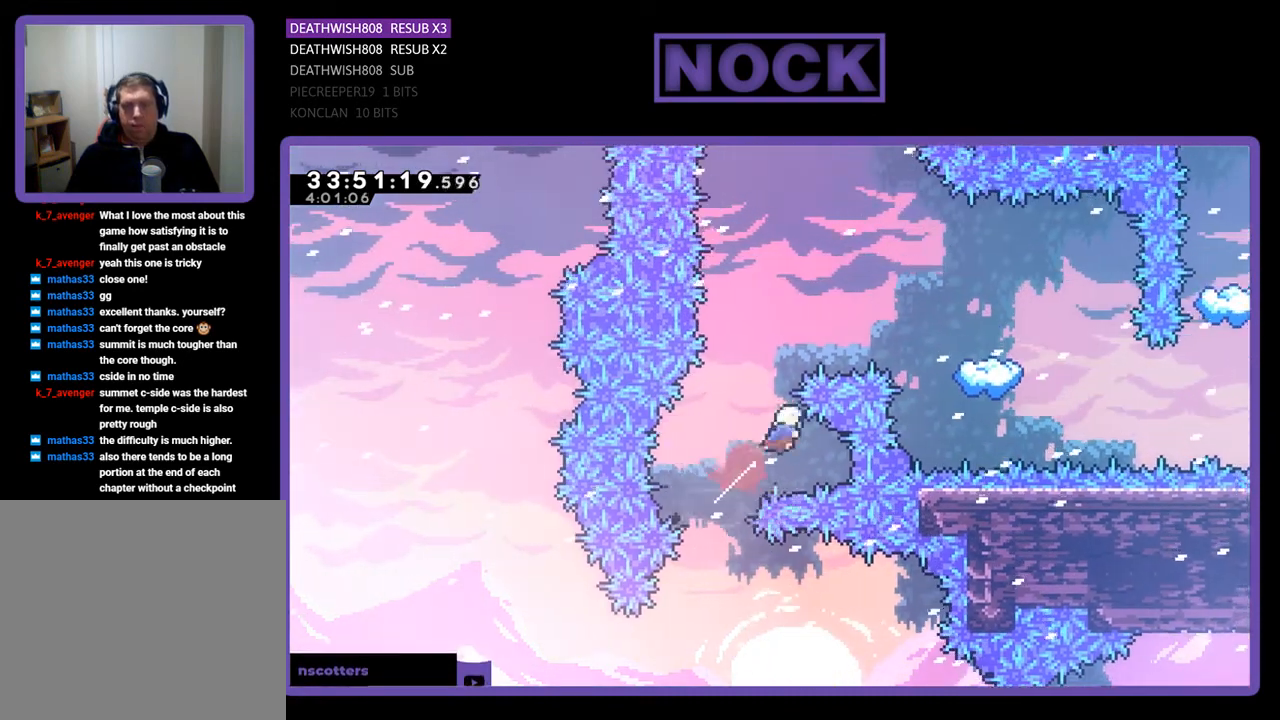
{"buttons": [], "events": [[333, "CIRCLE", "up"], [367, "DPAD_UP", "up"], [400, "R2", "up"]]}
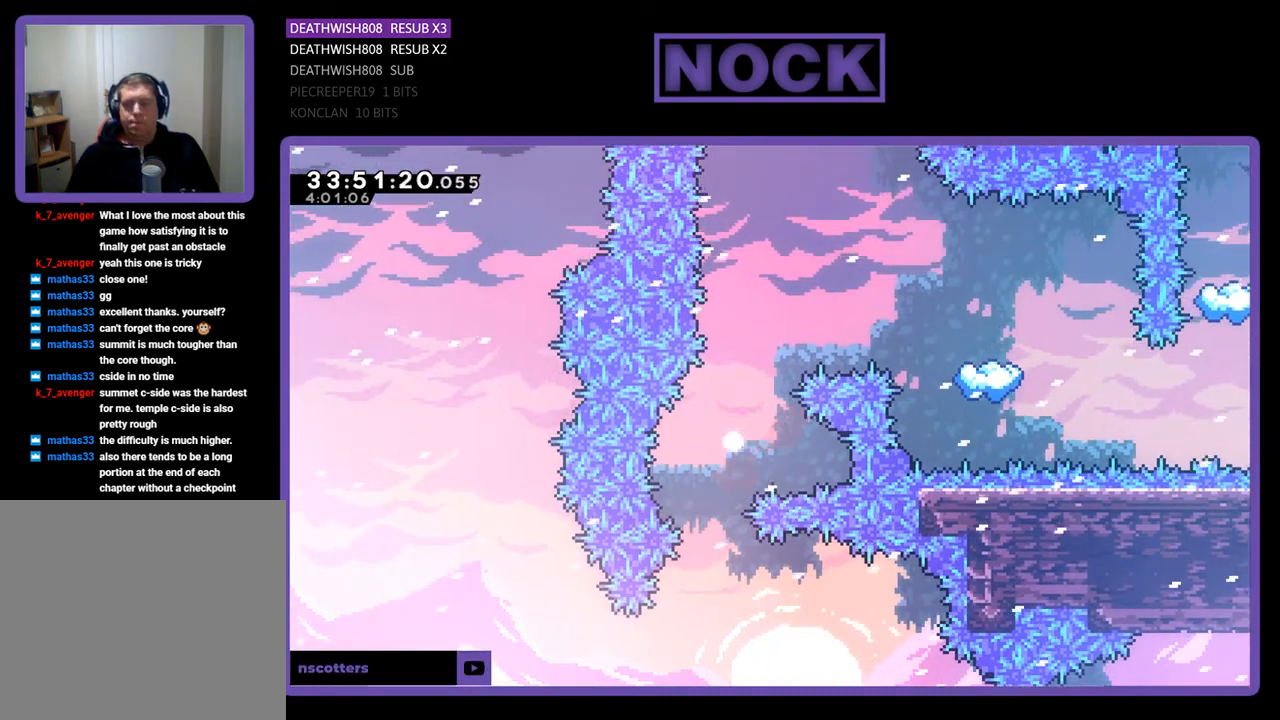
{"buttons": [], "events": []}
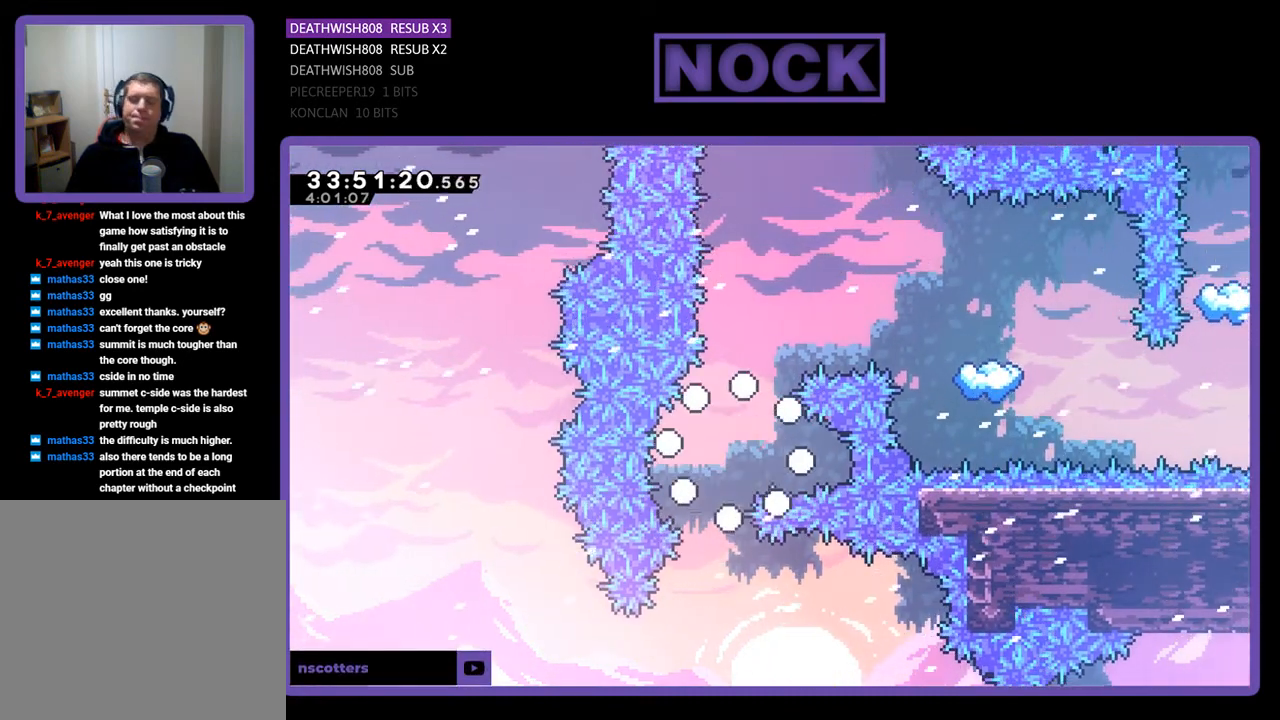
{"buttons": ["R2"], "events": [[300, "R2", "down"]]}
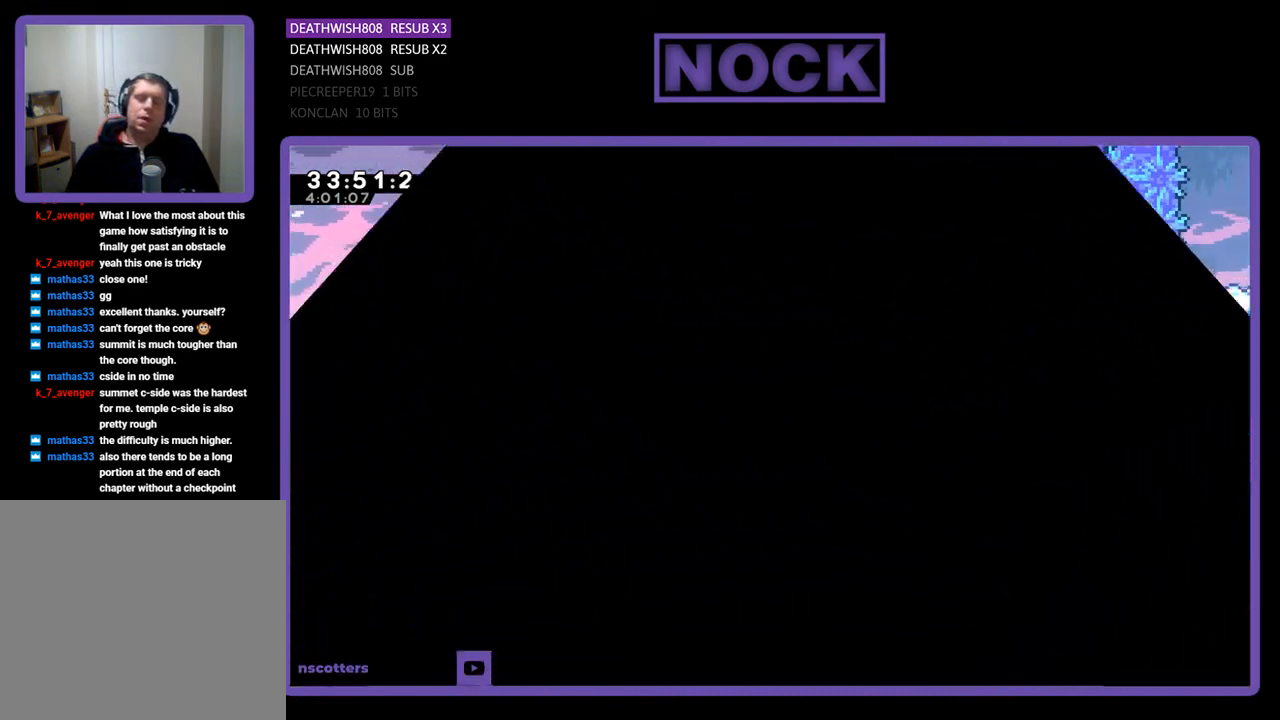
{"buttons": ["R2", "DPAD_LEFT"], "events": [[167, "DPAD_LEFT", "down"]]}
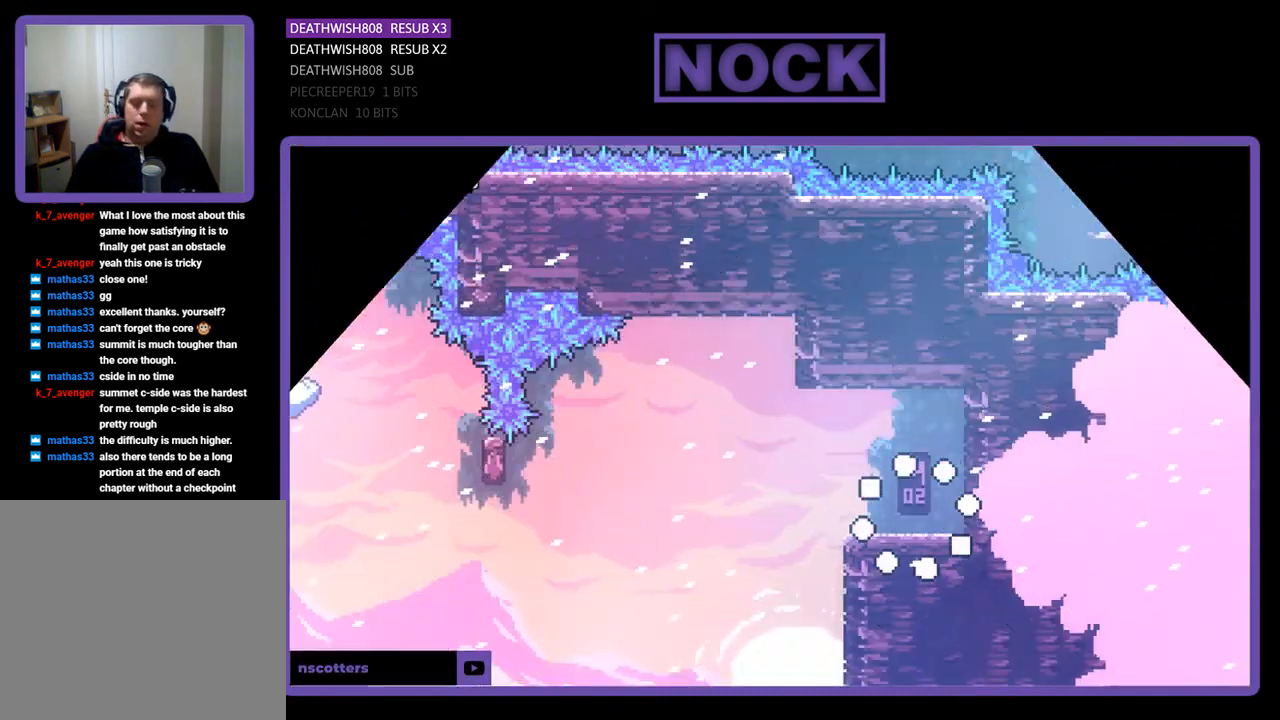
{"buttons": ["R2", "DPAD_LEFT"], "events": []}
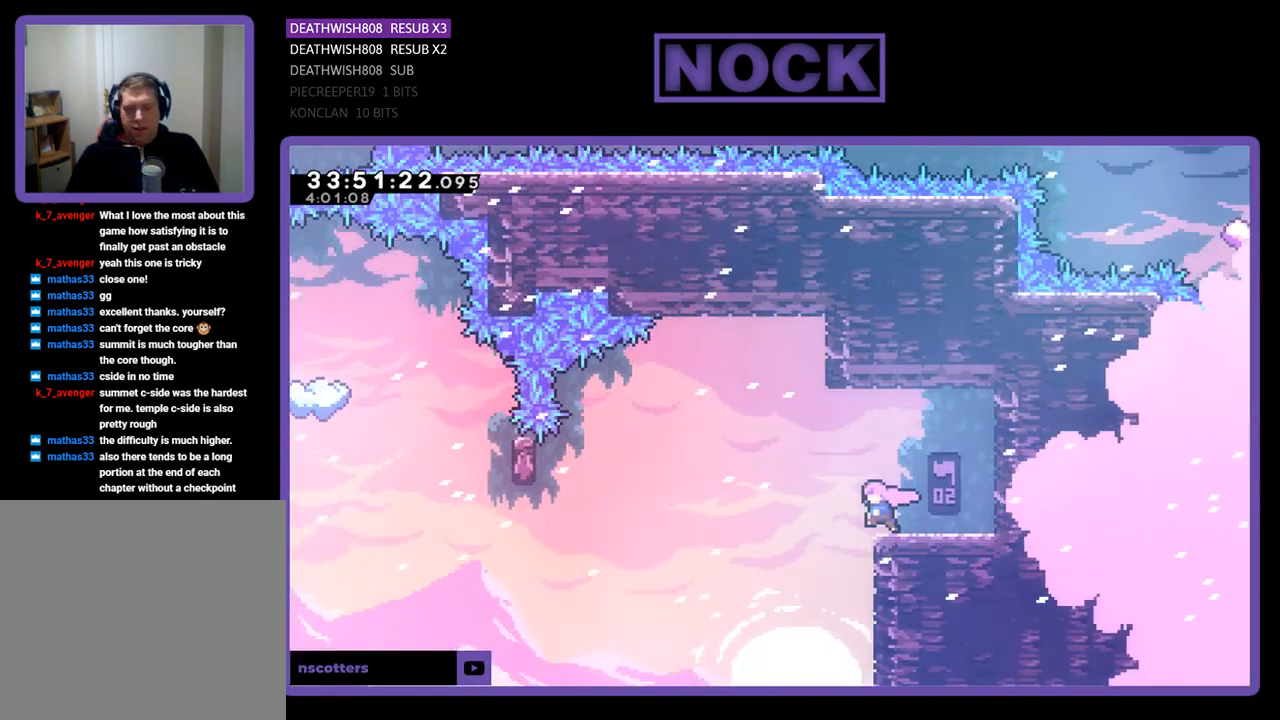
{"buttons": ["R2", "DPAD_LEFT"], "events": [[67, "CROSS", "down"], [467, "CROSS", "up"]]}
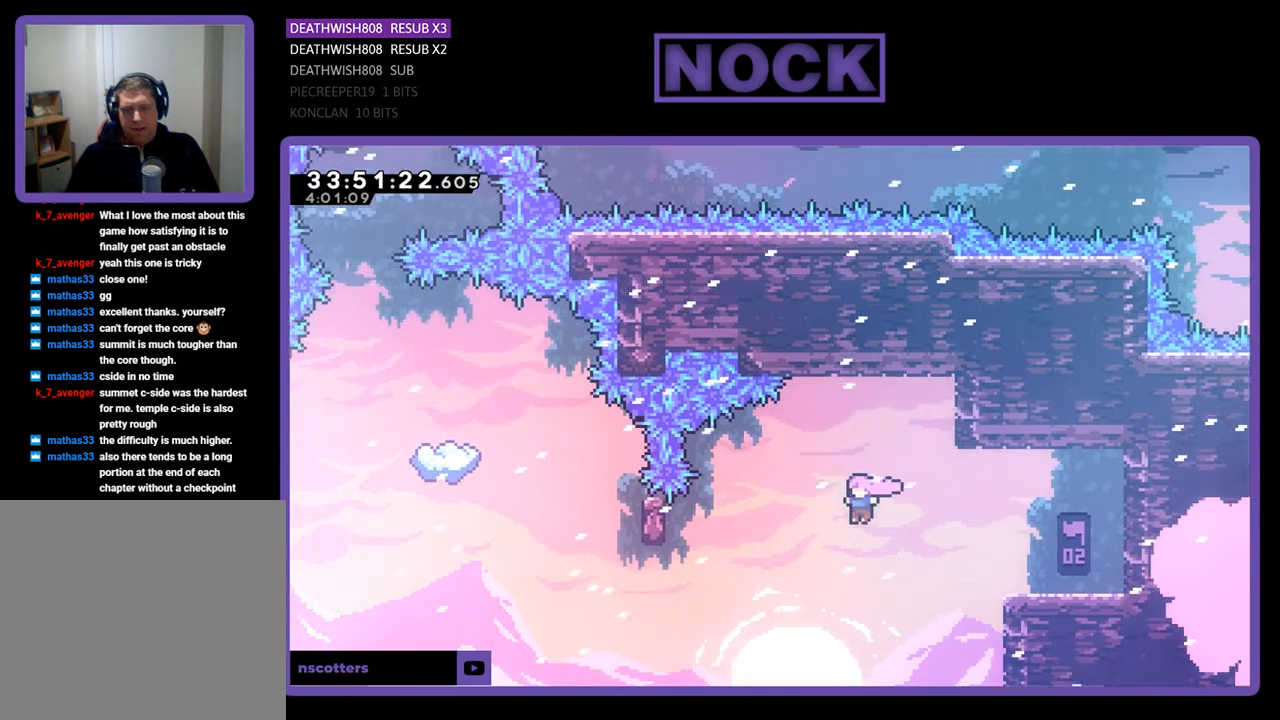
{"buttons": ["CIRCLE", "R2", "DPAD_UP"], "events": [[200, "CIRCLE", "down"], [467, "DPAD_UP", "down"], [500, "DPAD_LEFT", "up"]]}
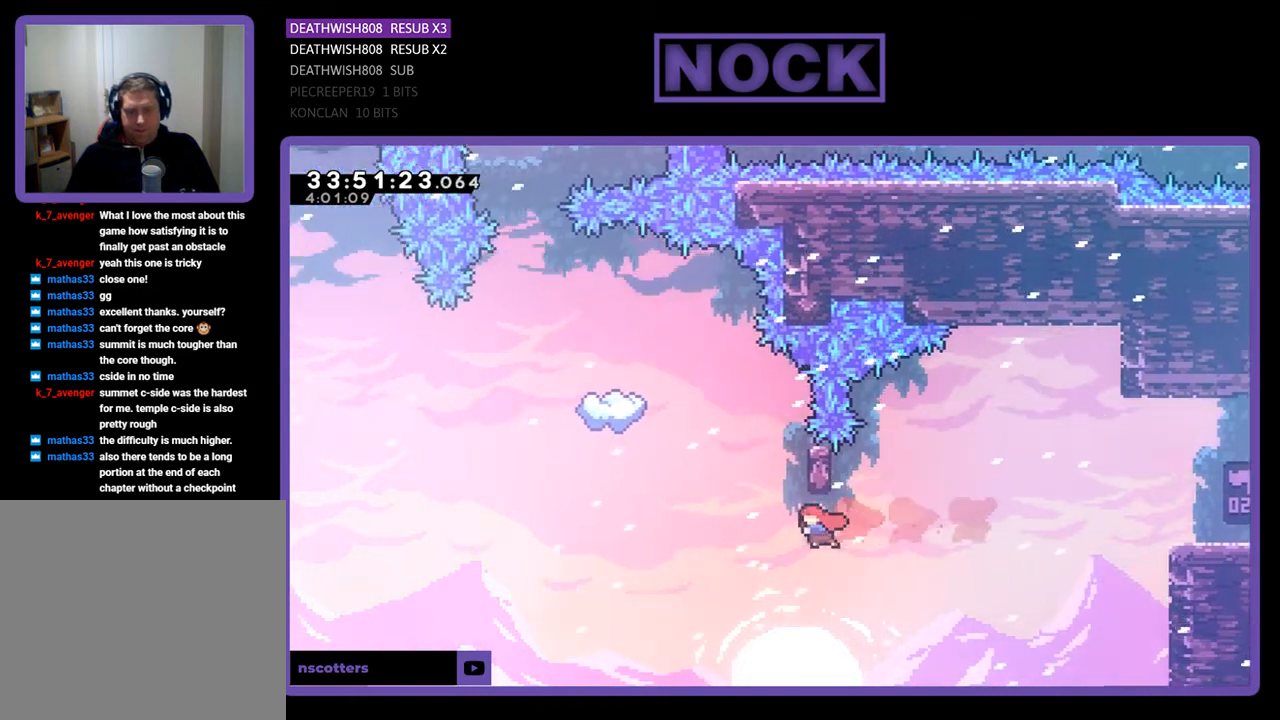
{"buttons": ["R2"], "events": [[33, "CIRCLE", "up"], [167, "CIRCLE", "down"], [367, "CIRCLE", "up"], [367, "DPAD_UP", "up"]]}
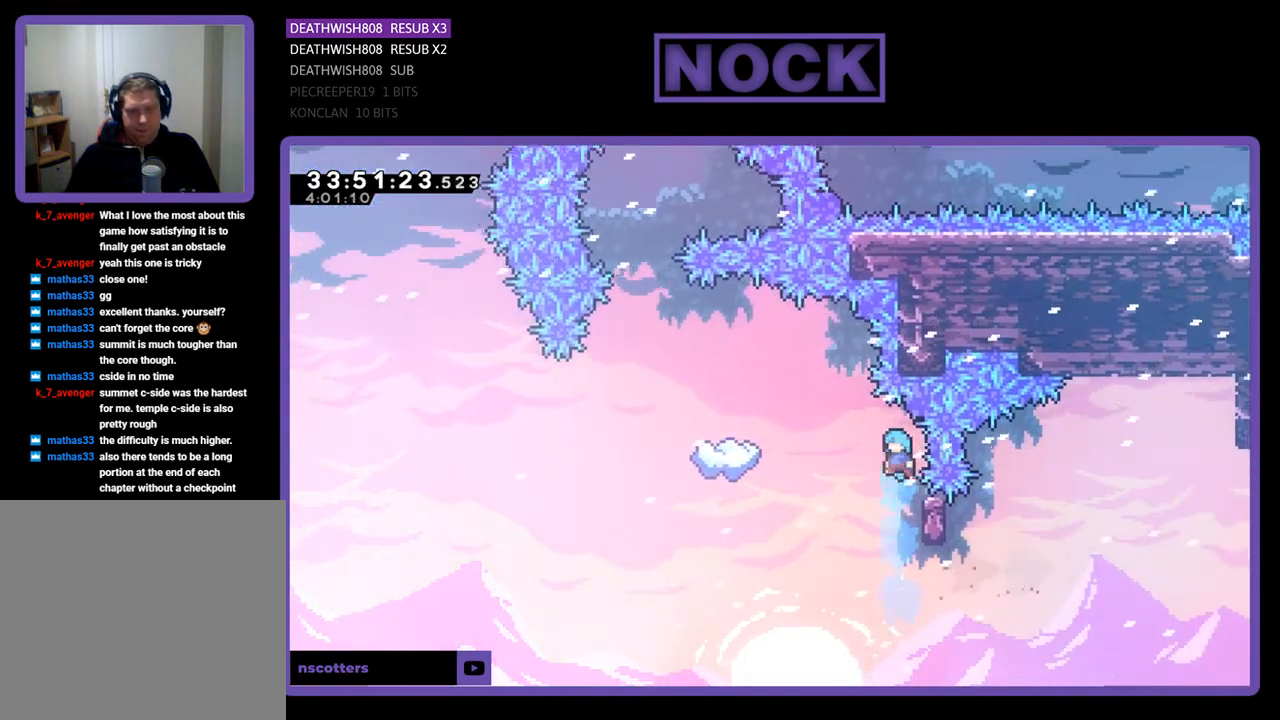
{"buttons": ["R2"], "events": [[33, "DPAD_RIGHT", "down"], [167, "DPAD_RIGHT", "up"]]}
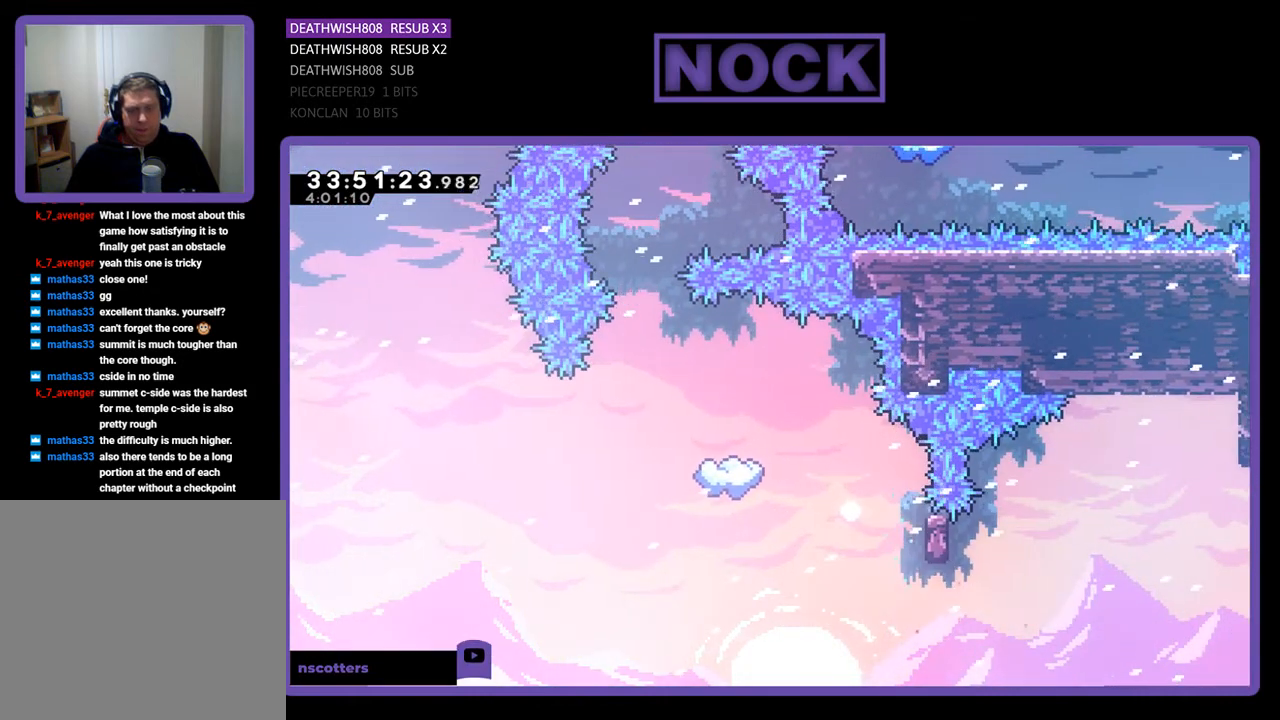
{"buttons": [], "events": [[67, "R2", "up"]]}
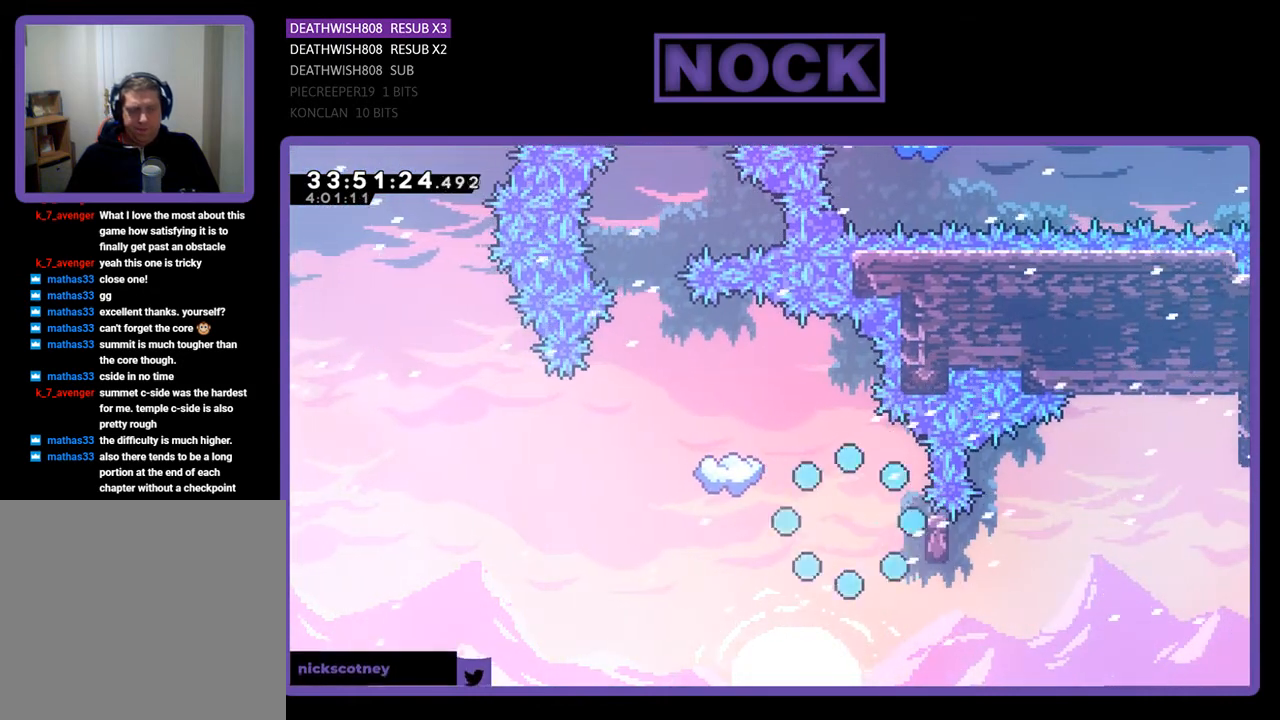
{"buttons": [], "events": []}
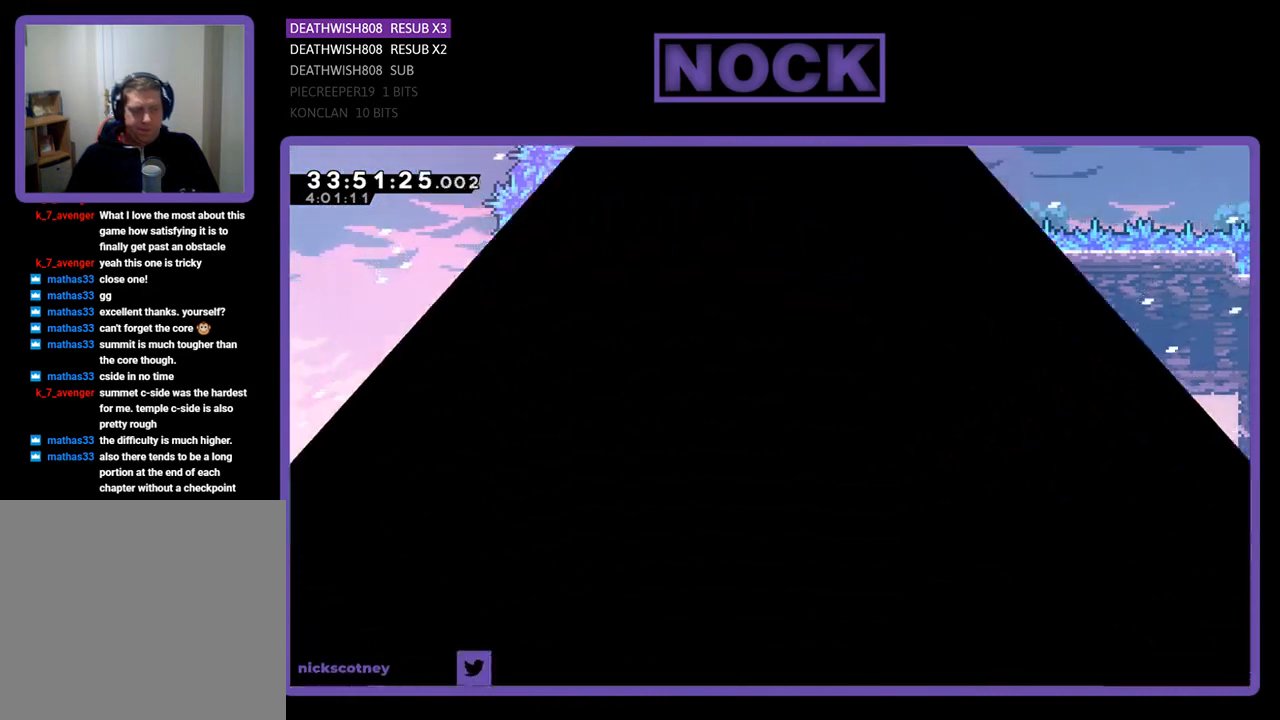
{"buttons": ["R2", "DPAD_LEFT"], "events": [[67, "R2", "down"], [400, "DPAD_LEFT", "down"]]}
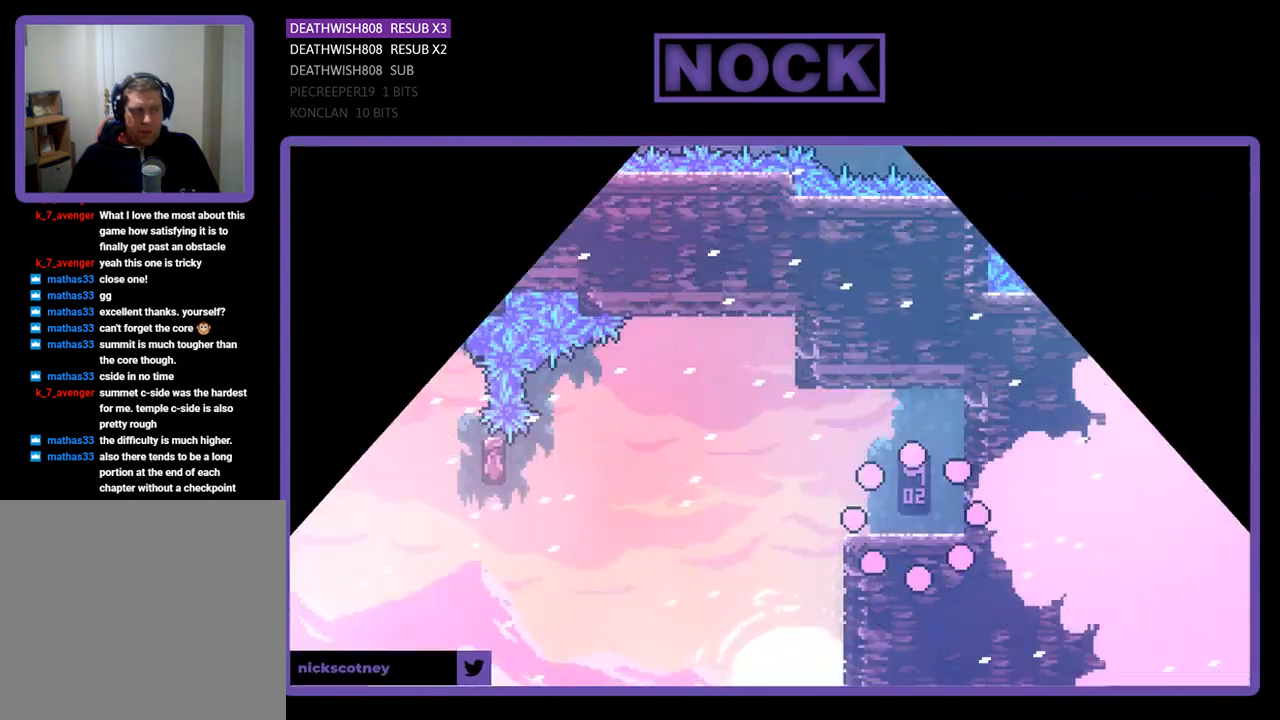
{"buttons": ["R2", "DPAD_LEFT"], "events": []}
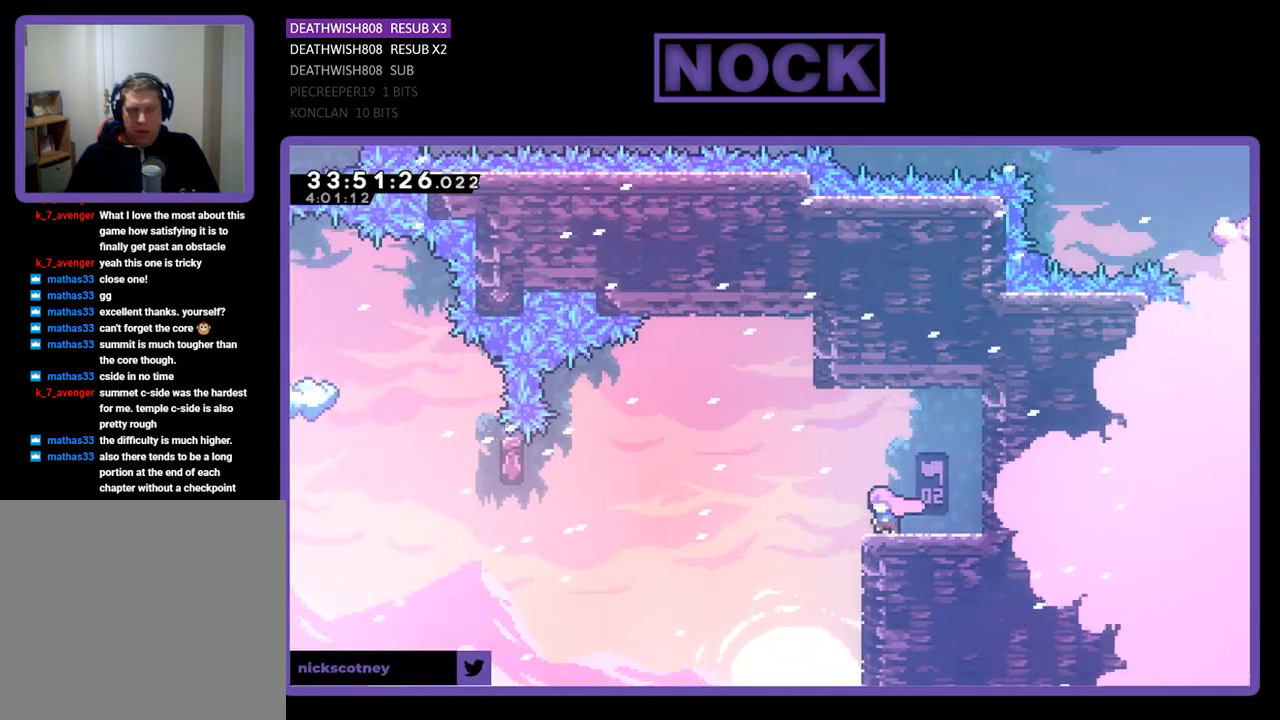
{"buttons": ["R2", "DPAD_LEFT"], "events": [[167, "CROSS", "down"], [467, "CROSS", "up"]]}
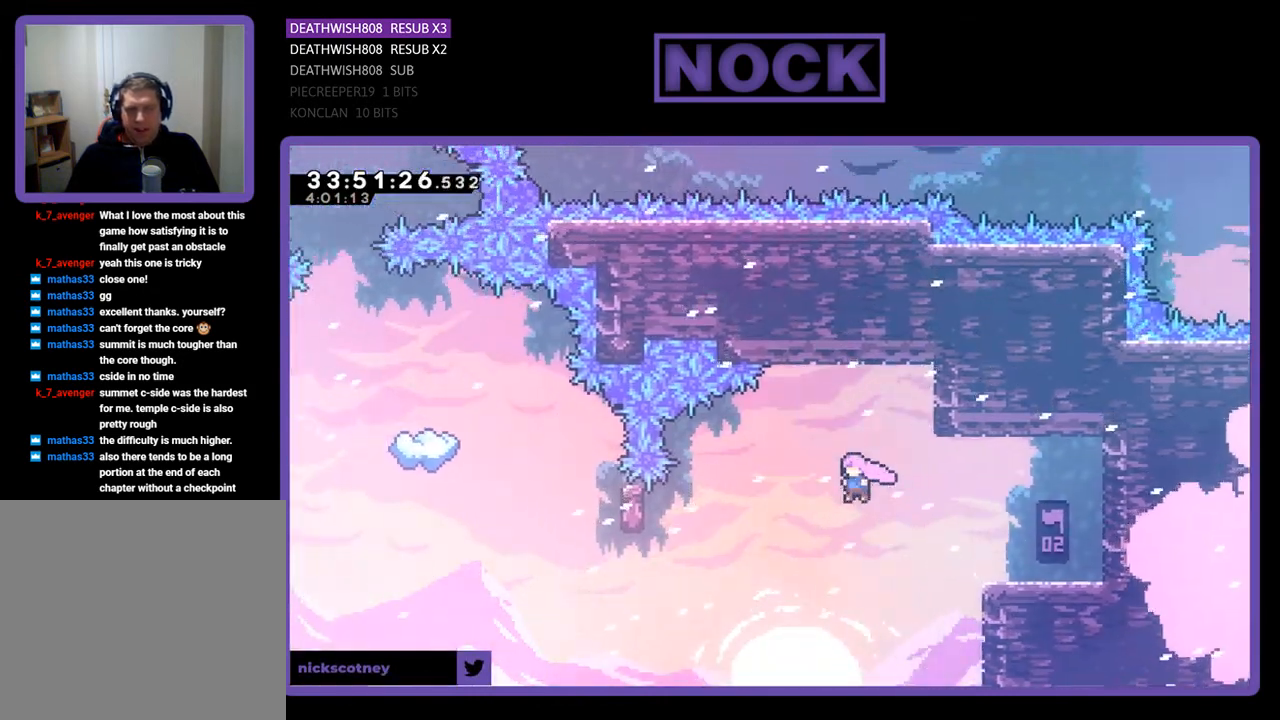
{"buttons": ["CIRCLE", "R2", "DPAD_LEFT"], "events": [[300, "CIRCLE", "down"]]}
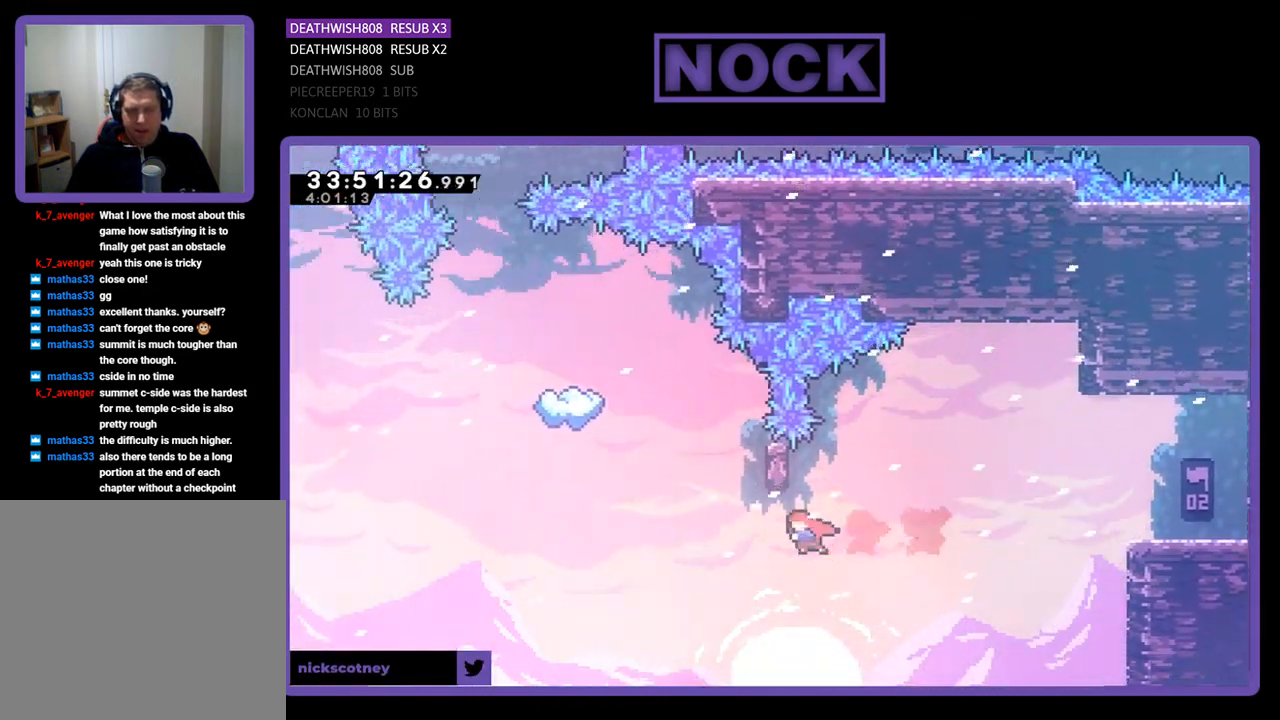
{"buttons": ["R2"], "events": [[67, "CIRCLE", "up"], [167, "DPAD_LEFT", "up"], [200, "DPAD_UP", "down"], [233, "CIRCLE", "down"], [433, "CIRCLE", "up"], [433, "DPAD_UP", "up"]]}
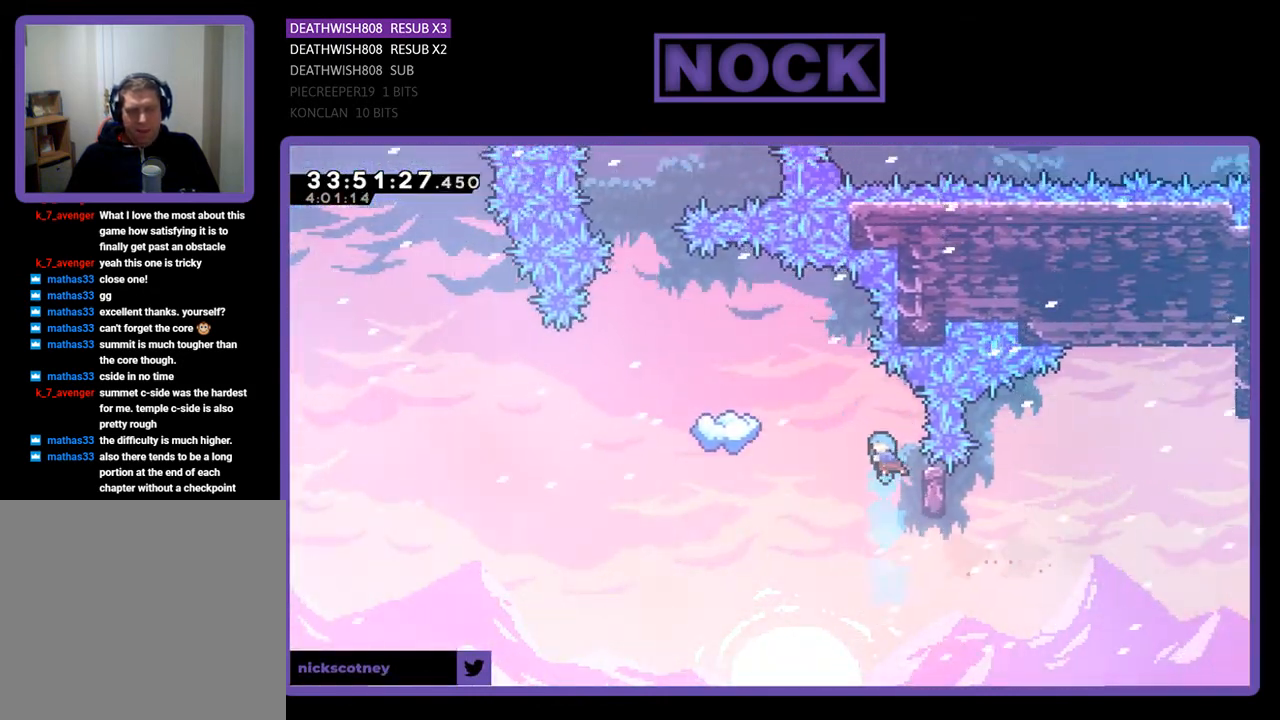
{"buttons": ["R2"], "events": [[133, "DPAD_RIGHT", "down"], [233, "DPAD_RIGHT", "up"]]}
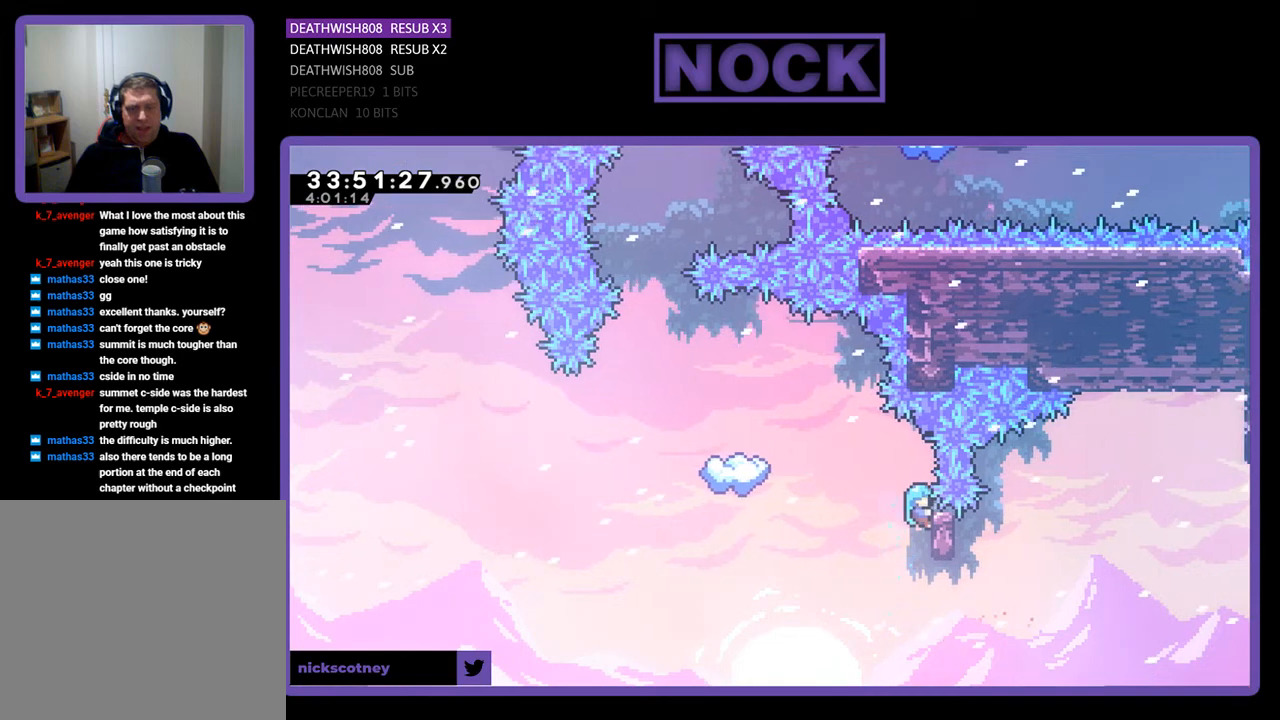
{"buttons": ["CROSS", "R2", "DPAD_UP", "DPAD_LEFT"], "events": [[167, "DPAD_LEFT", "down"], [233, "DPAD_UP", "down"], [267, "CROSS", "down"]]}
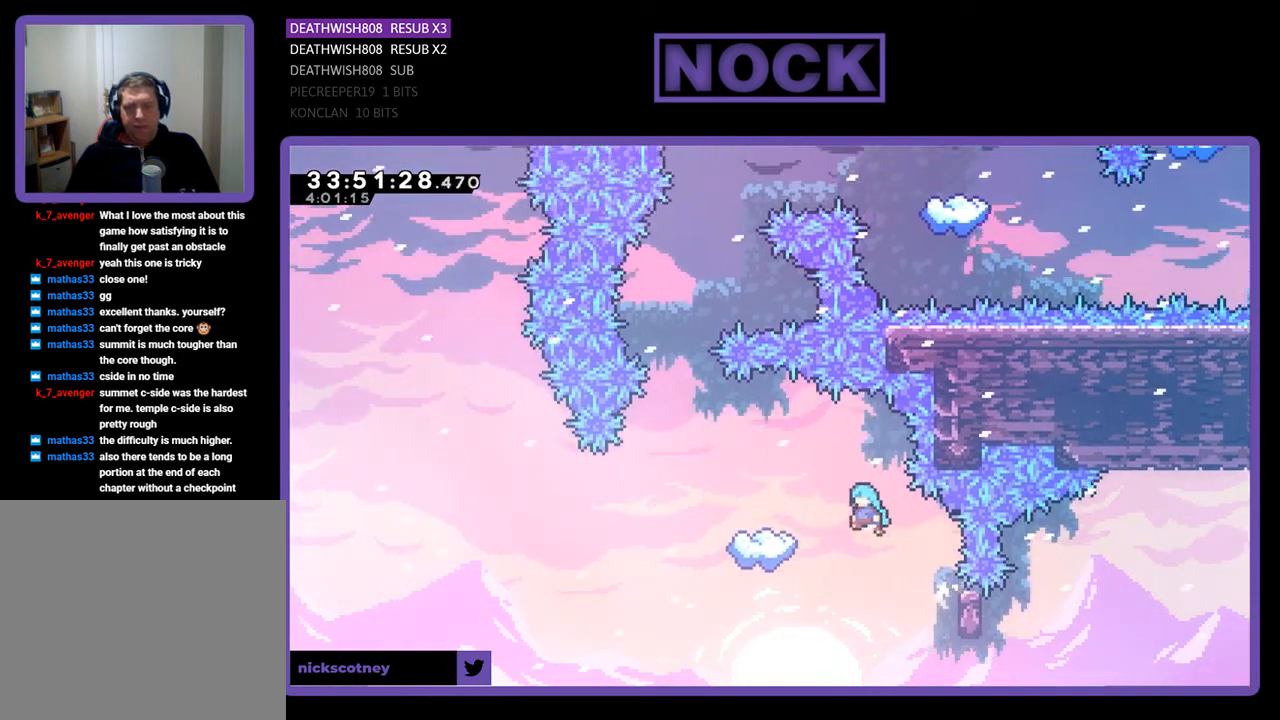
{"buttons": ["R2"], "events": [[433, "DPAD_UP", "up"], [467, "CROSS", "up"], [467, "DPAD_LEFT", "up"]]}
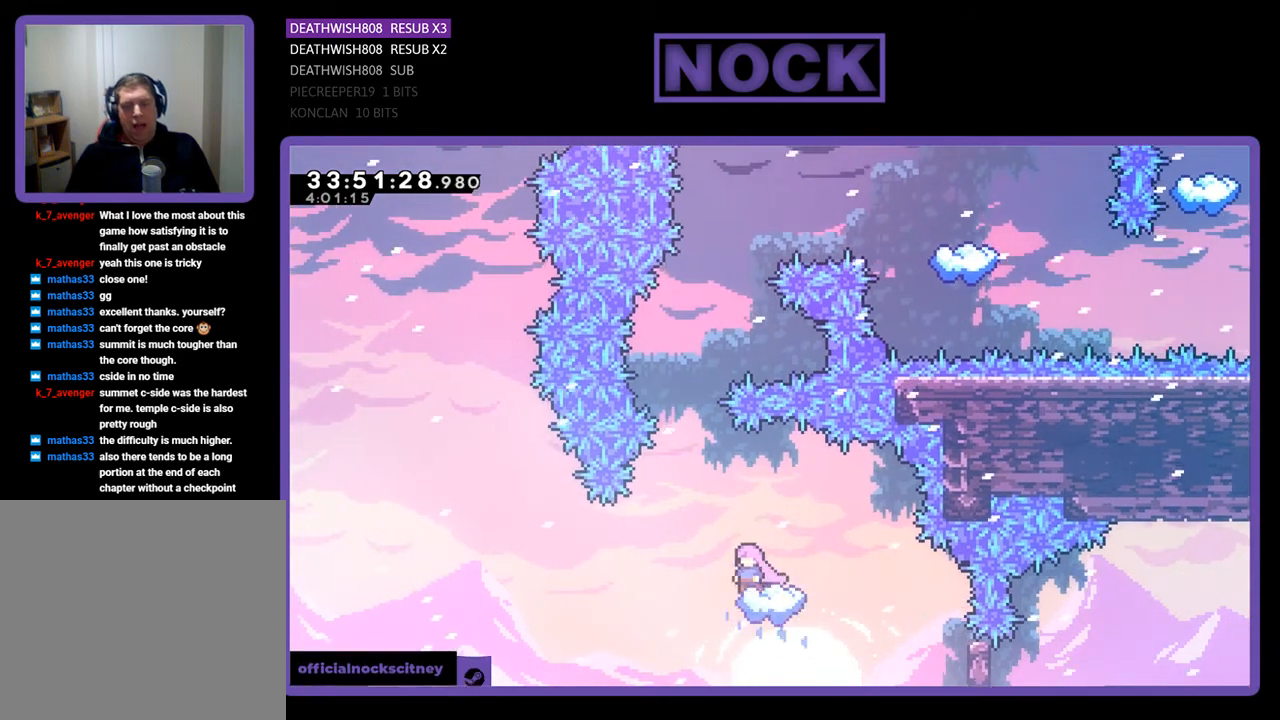
{"buttons": ["R2"], "events": []}